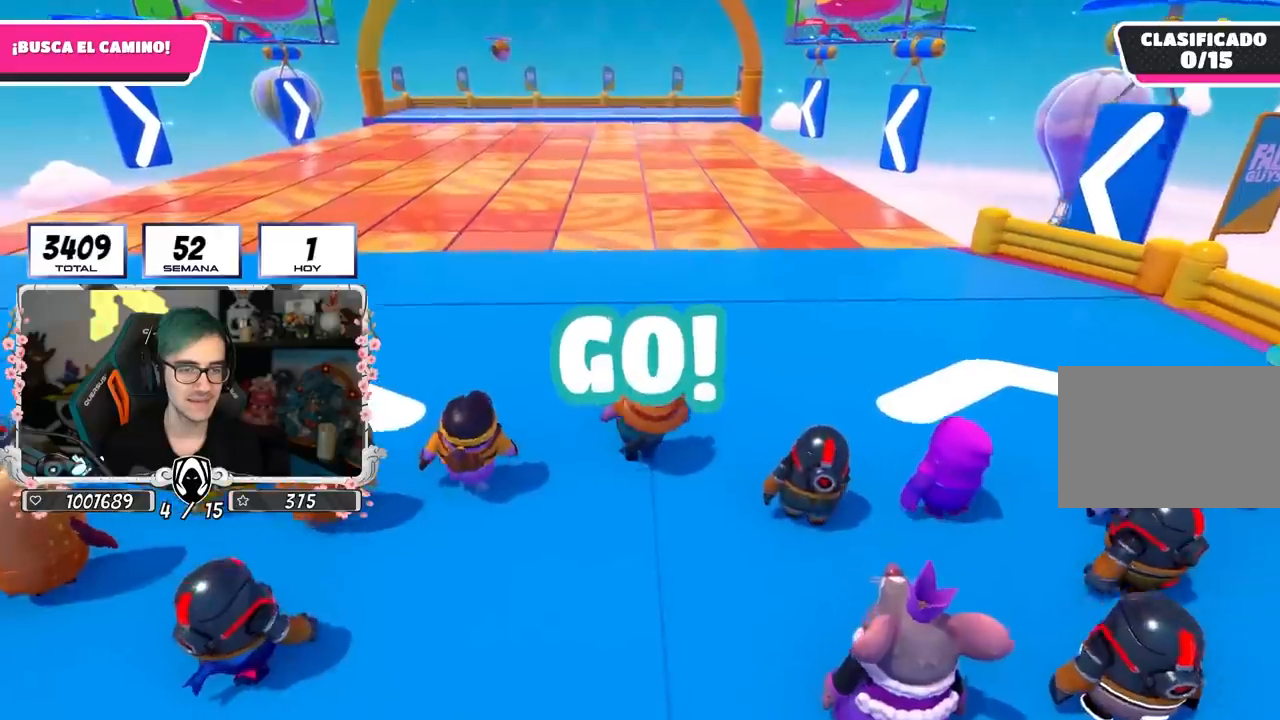
Gameplay with a controller (PlayStation layout); each line is a JSON object with the inputs held at the frame after it. "events" lists button and stick changes between this image and that frame as [ms after this image, input, new state], when the widget could be followed in between.
{"buttons": [], "left_stick": "up", "right_stick": "center", "events": [[267, "right_stick", "down"], [367, "right_stick", "center"]]}
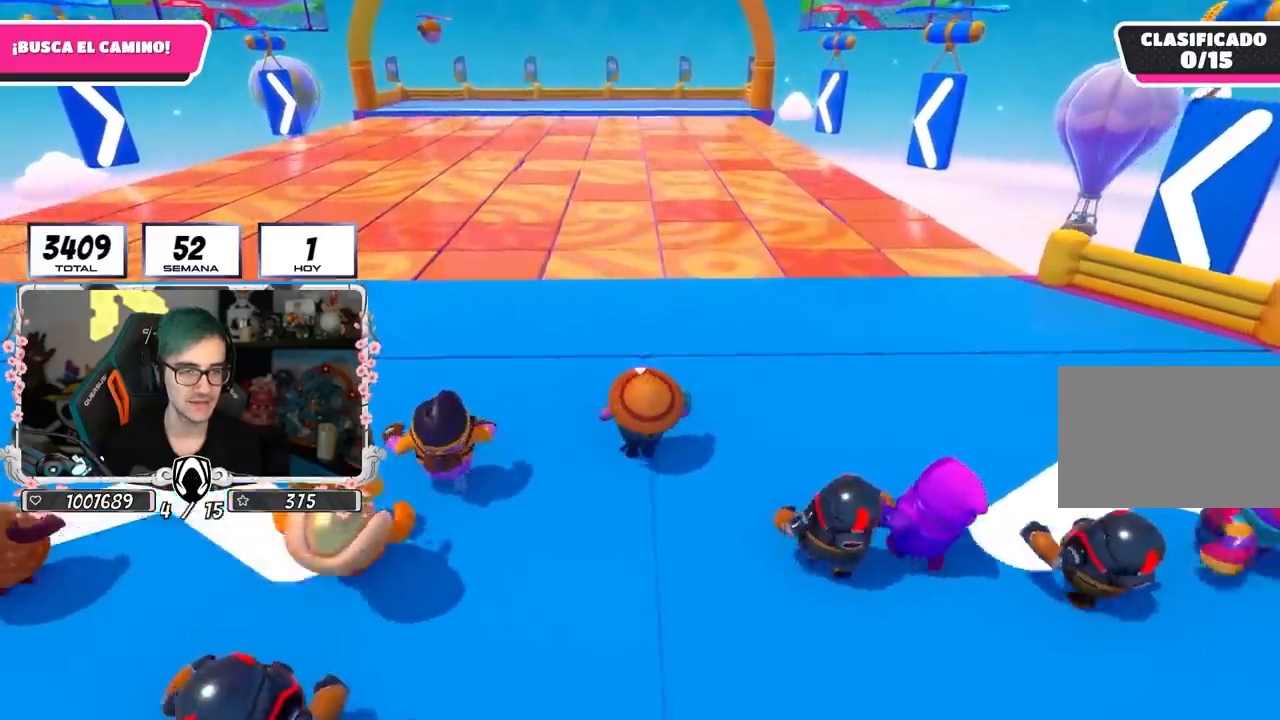
{"buttons": [], "left_stick": "up", "right_stick": "center", "events": [[300, "L2", "down"], [433, "L2", "up"]]}
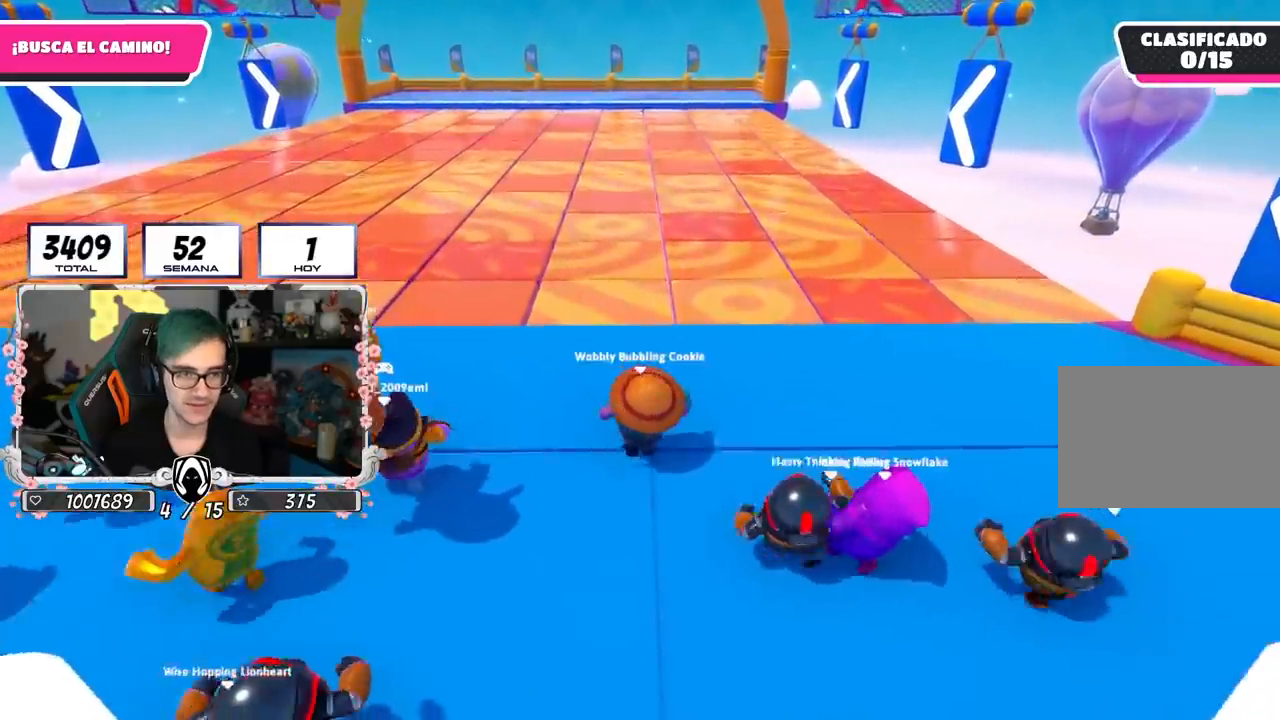
{"buttons": [], "left_stick": "up", "right_stick": "center", "events": [[17, "L2", "down"], [83, "right_stick", "down"], [150, "L2", "up"], [233, "right_stick", "center"]]}
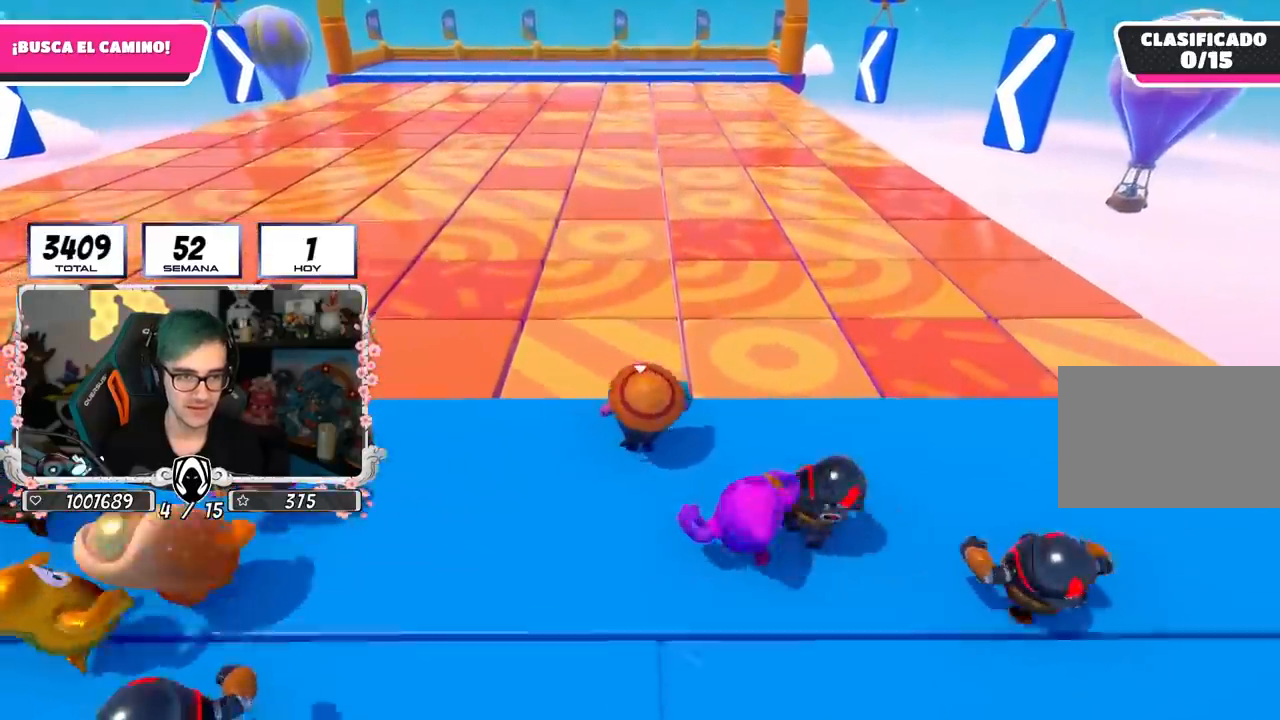
{"buttons": [], "left_stick": "up", "right_stick": "center", "events": [[150, "CROSS", "down"], [500, "CROSS", "up"]]}
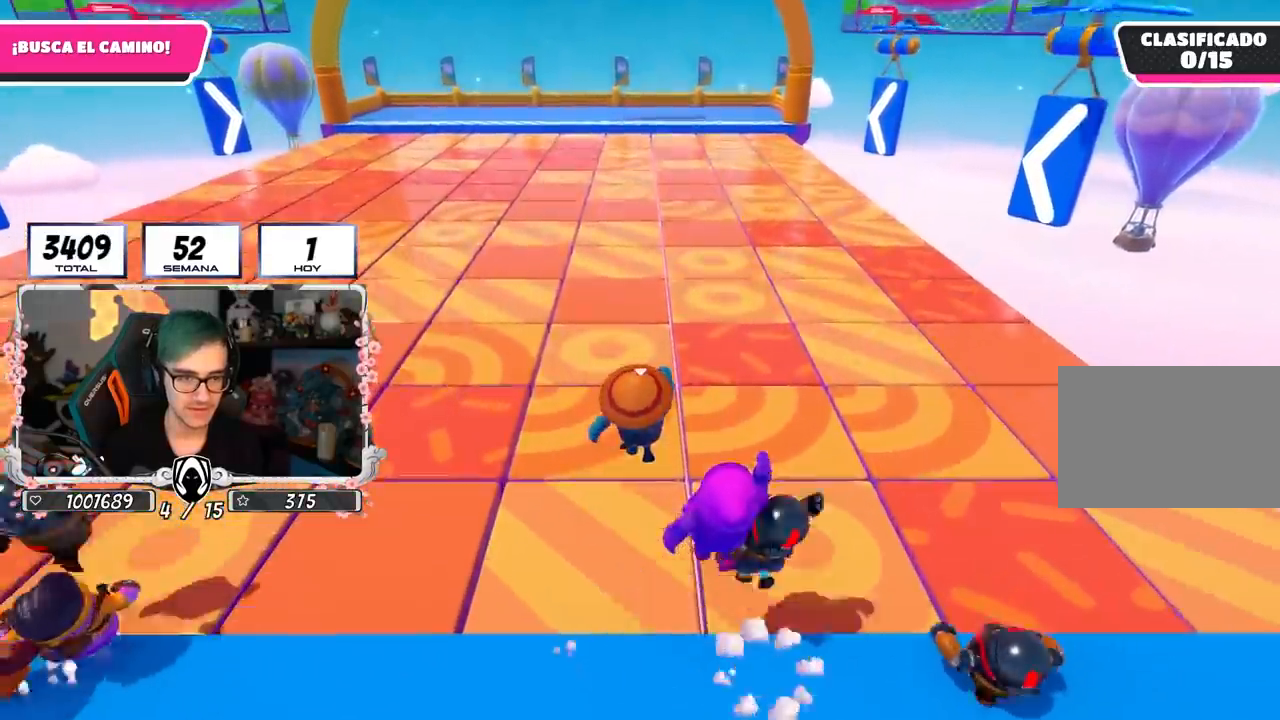
{"buttons": ["SQUARE"], "left_stick": "up", "right_stick": "center", "events": [[233, "SQUARE", "down"], [367, "SQUARE", "up"], [433, "SQUARE", "down"]]}
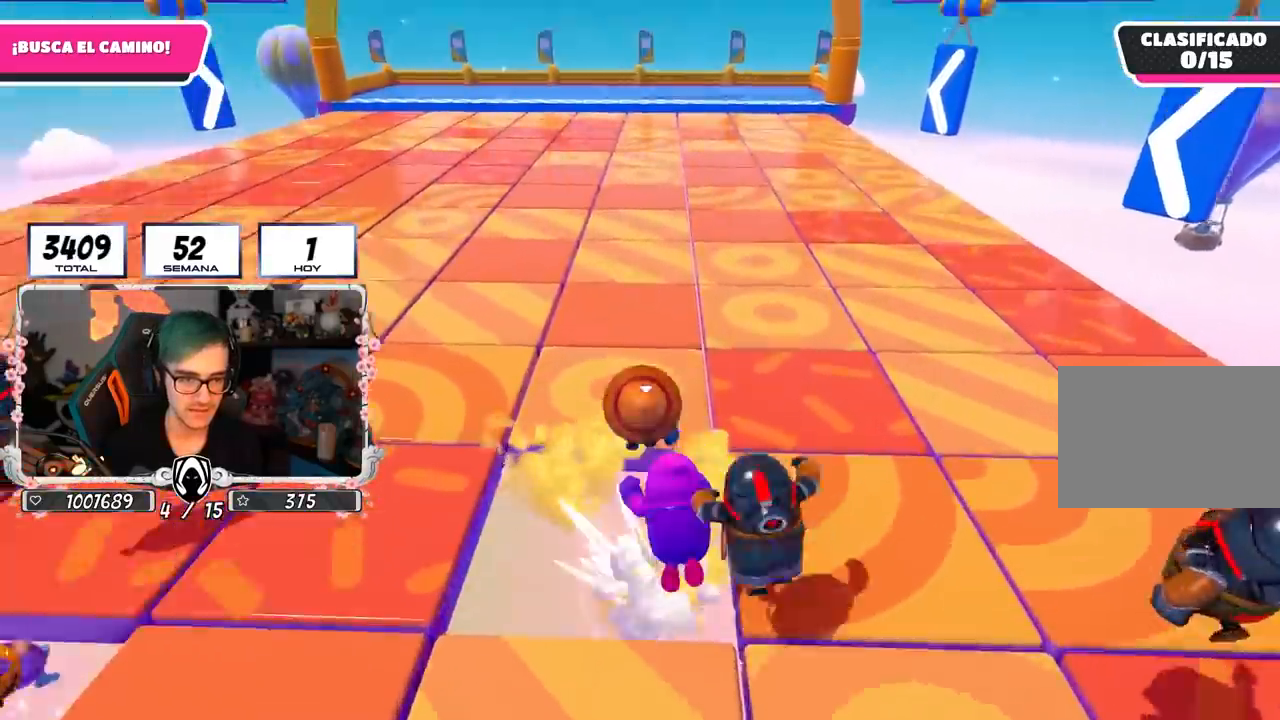
{"buttons": [], "left_stick": "up", "right_stick": "center", "events": [[33, "SQUARE", "up"], [83, "SQUARE", "down"], [167, "SQUARE", "up"], [217, "SQUARE", "down"], [300, "SQUARE", "up"]]}
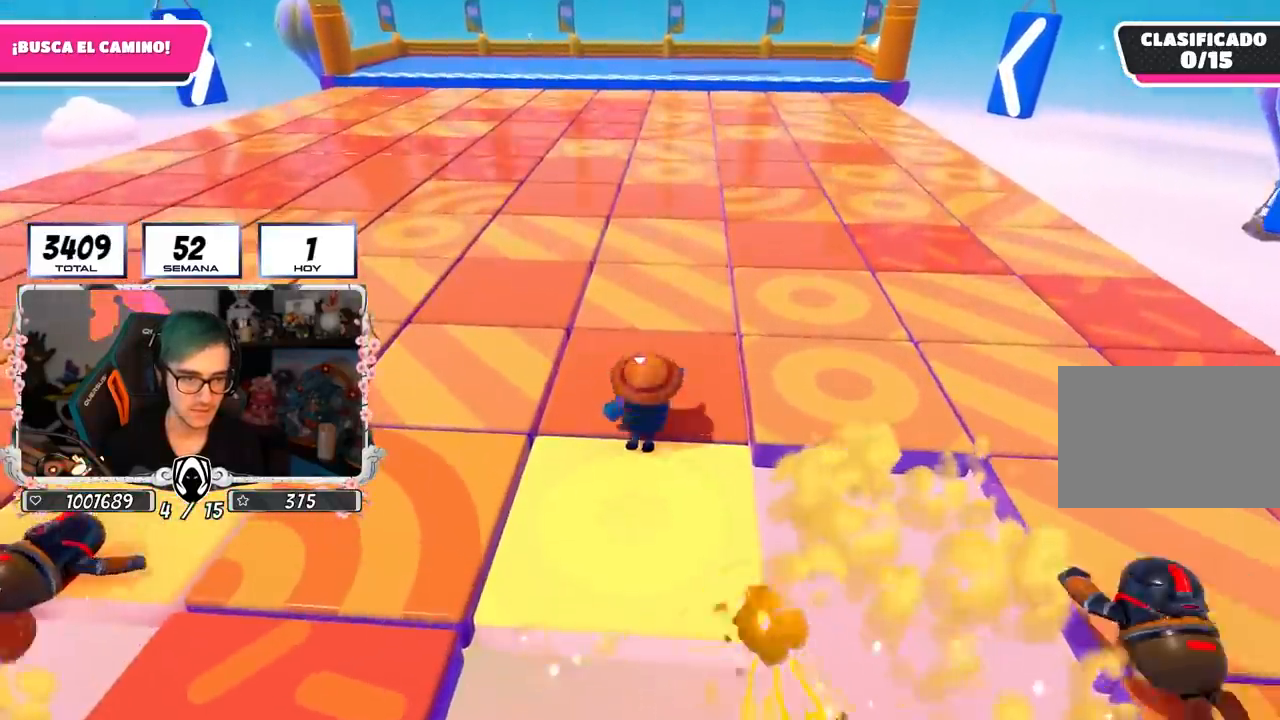
{"buttons": [], "left_stick": "center", "right_stick": "center", "events": [[183, "left_stick", "center"], [267, "left_stick", "down"], [483, "left_stick", "center"]]}
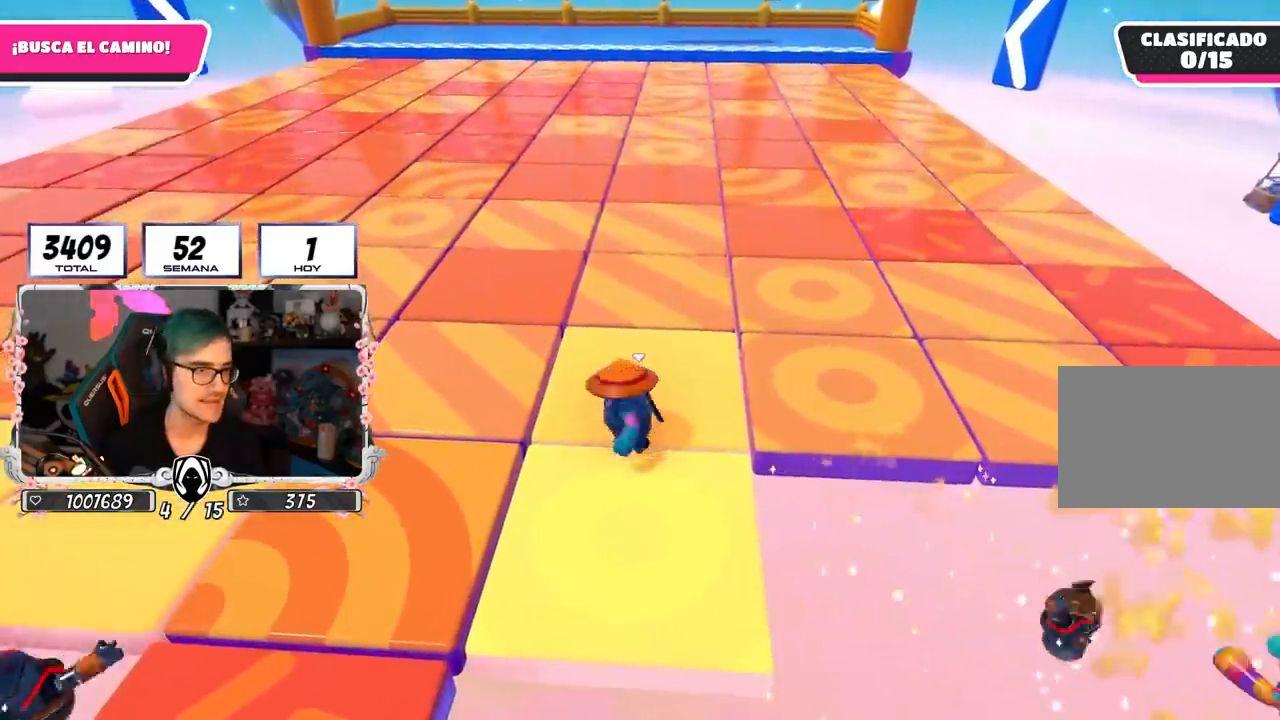
{"buttons": [], "left_stick": "center", "right_stick": "center", "events": []}
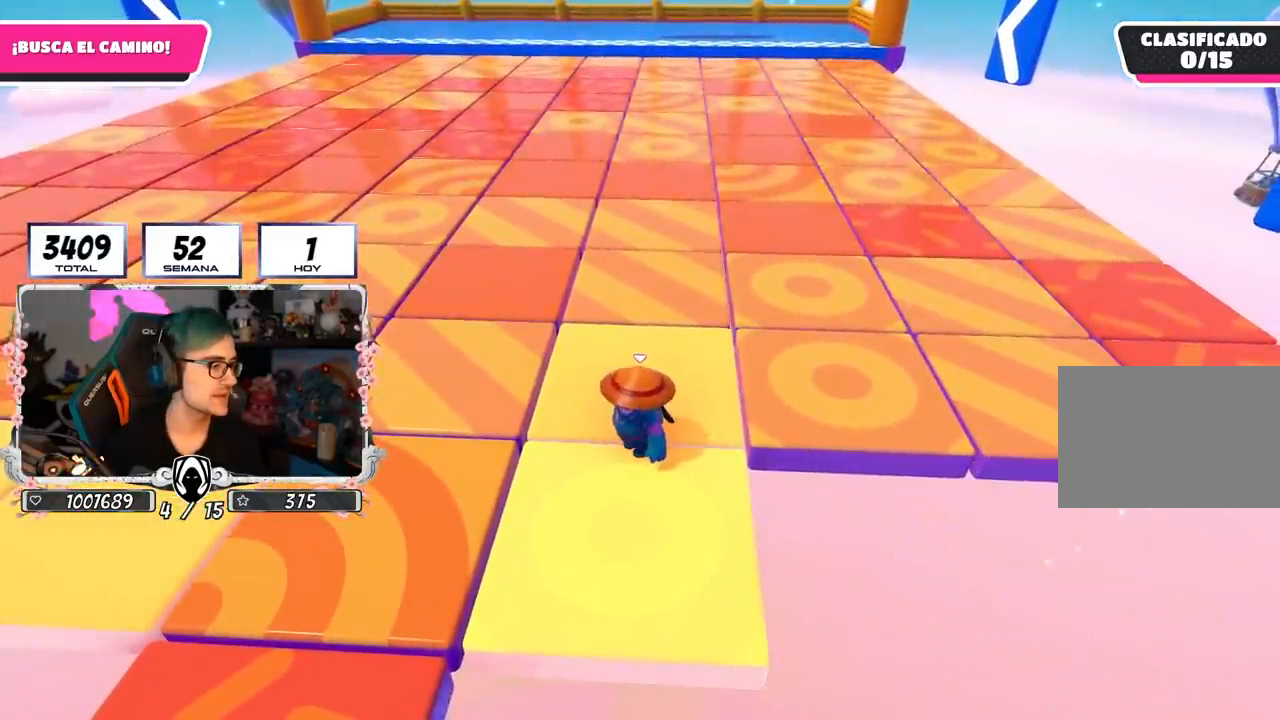
{"buttons": [], "left_stick": "center", "right_stick": "center", "events": []}
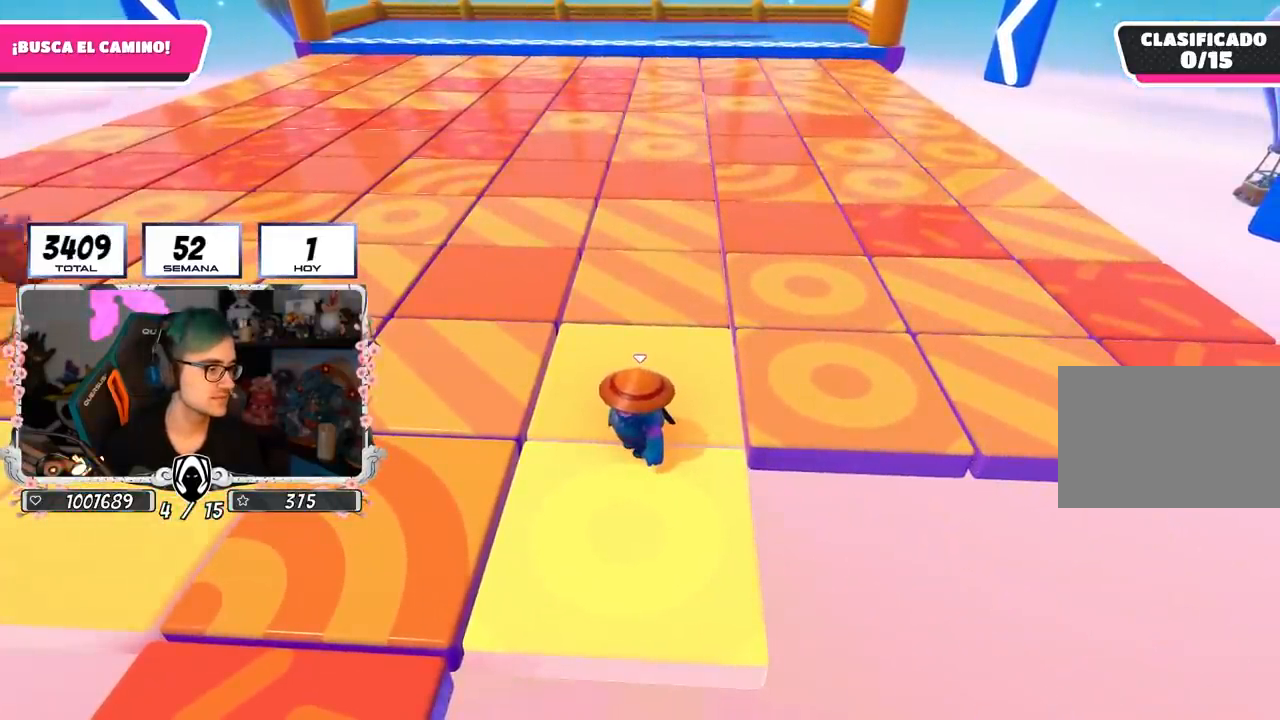
{"buttons": [], "left_stick": "center", "right_stick": "center", "events": []}
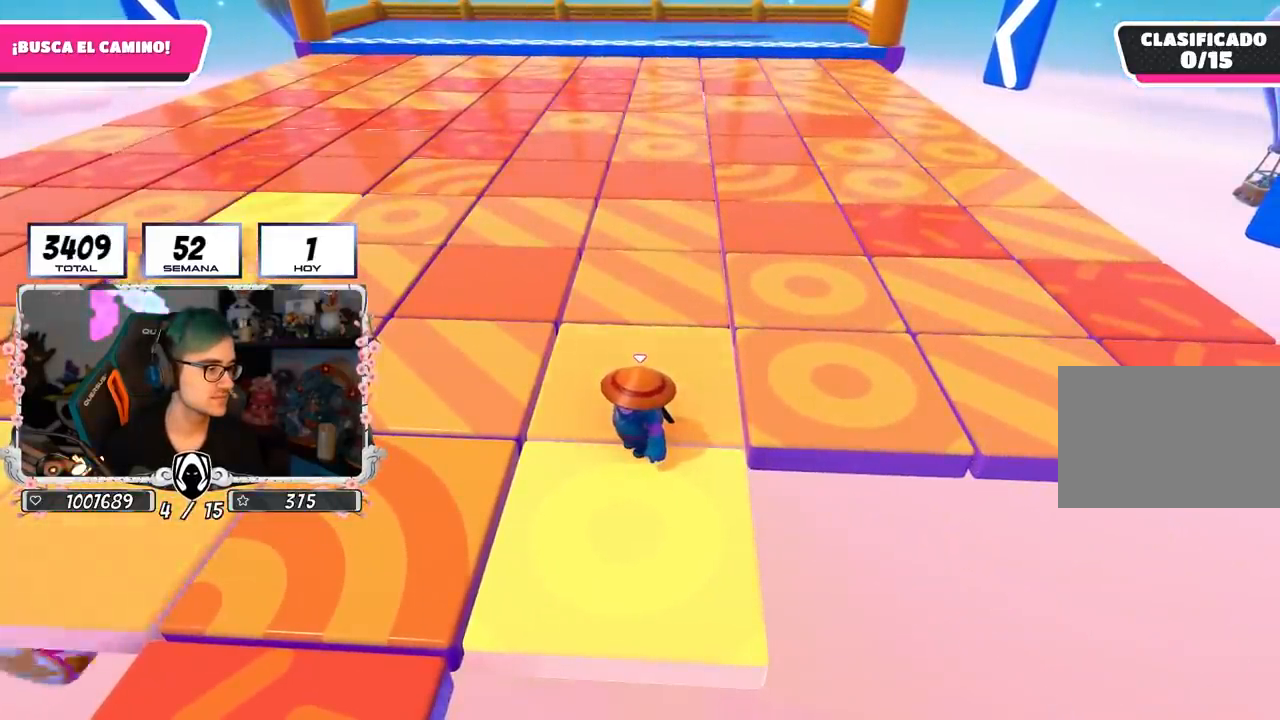
{"buttons": [], "left_stick": "center", "right_stick": "center", "events": []}
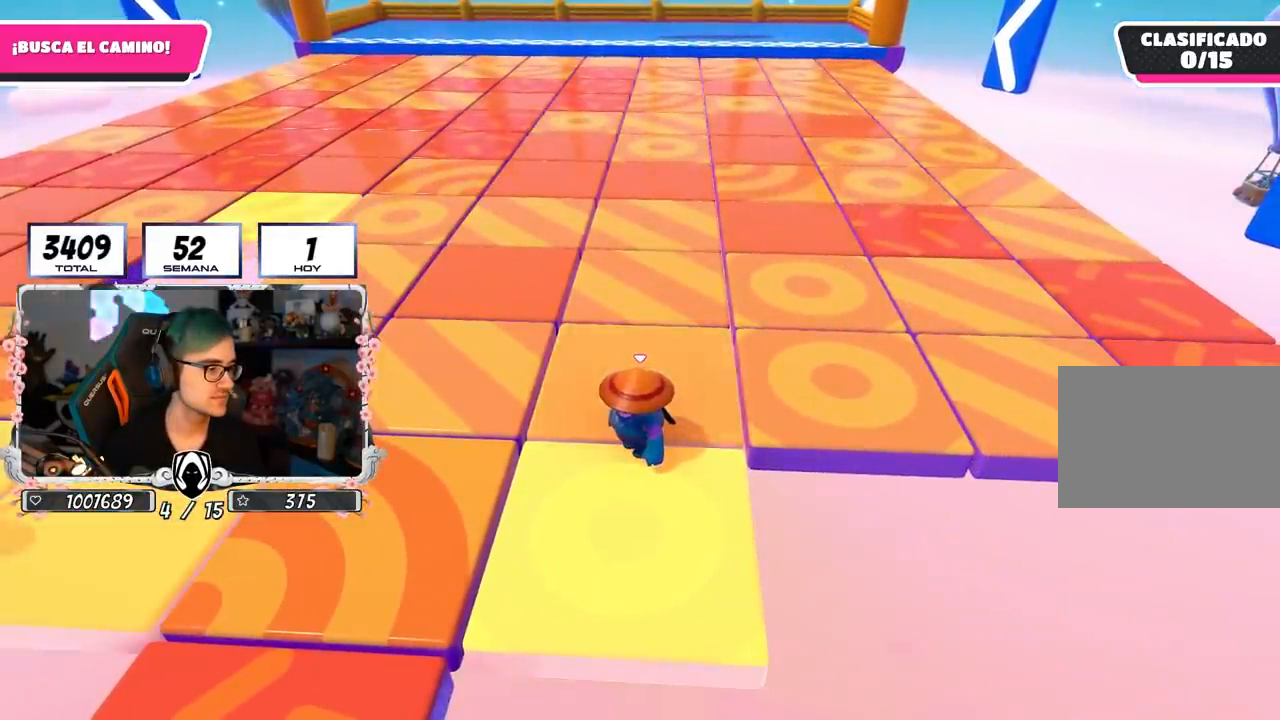
{"buttons": [], "left_stick": "center", "right_stick": "center", "events": []}
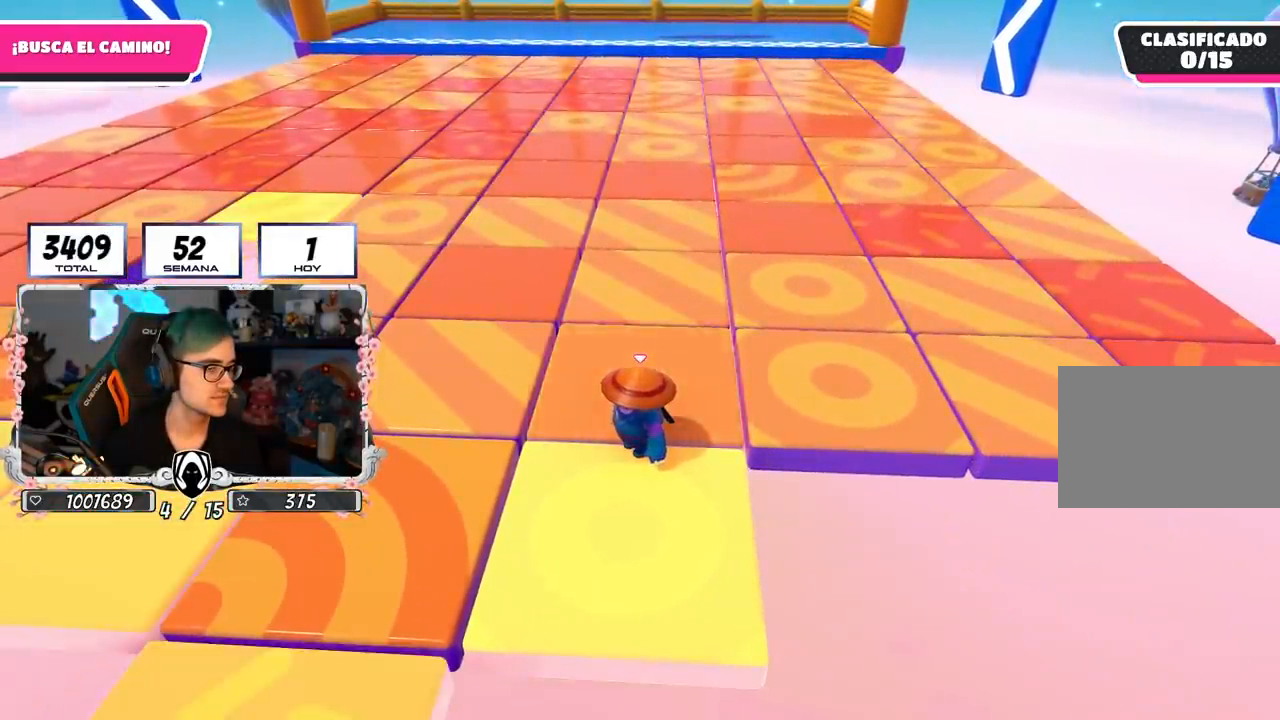
{"buttons": [], "left_stick": "center", "right_stick": "left", "events": [[183, "right_stick", "left"]]}
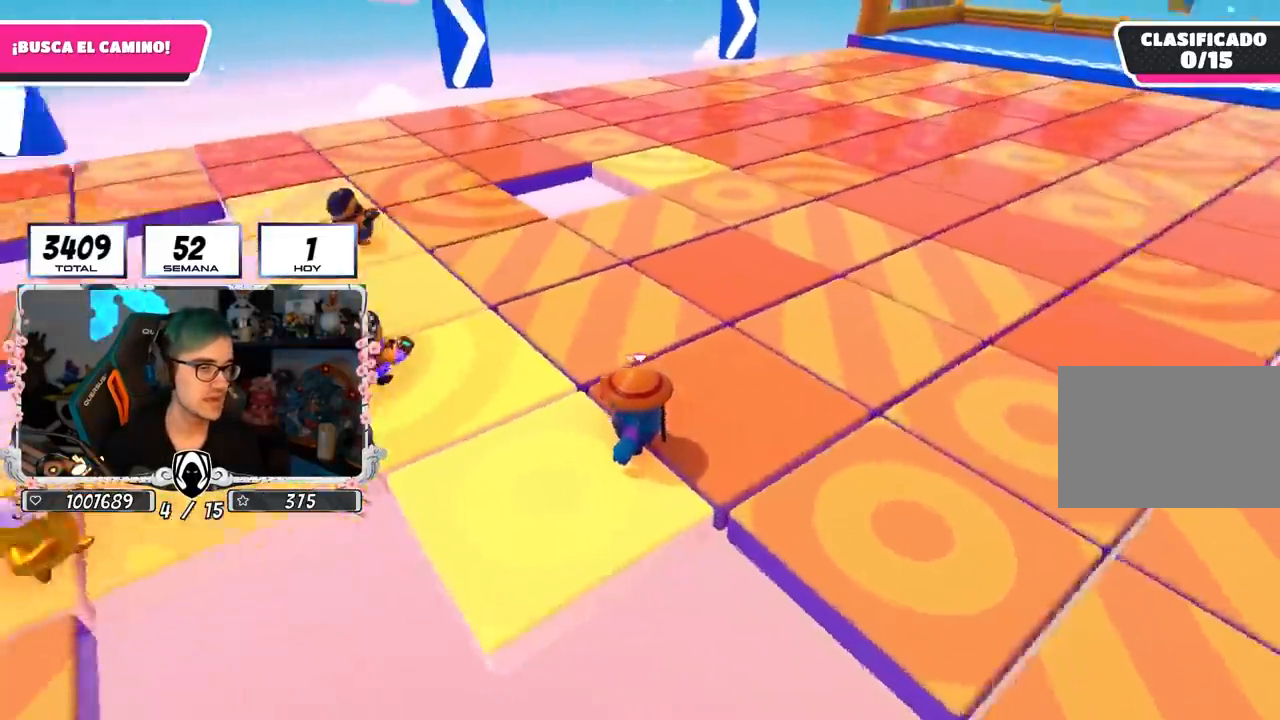
{"buttons": [], "left_stick": "center", "right_stick": "right", "events": [[233, "right_stick", "center"], [433, "right_stick", "right"]]}
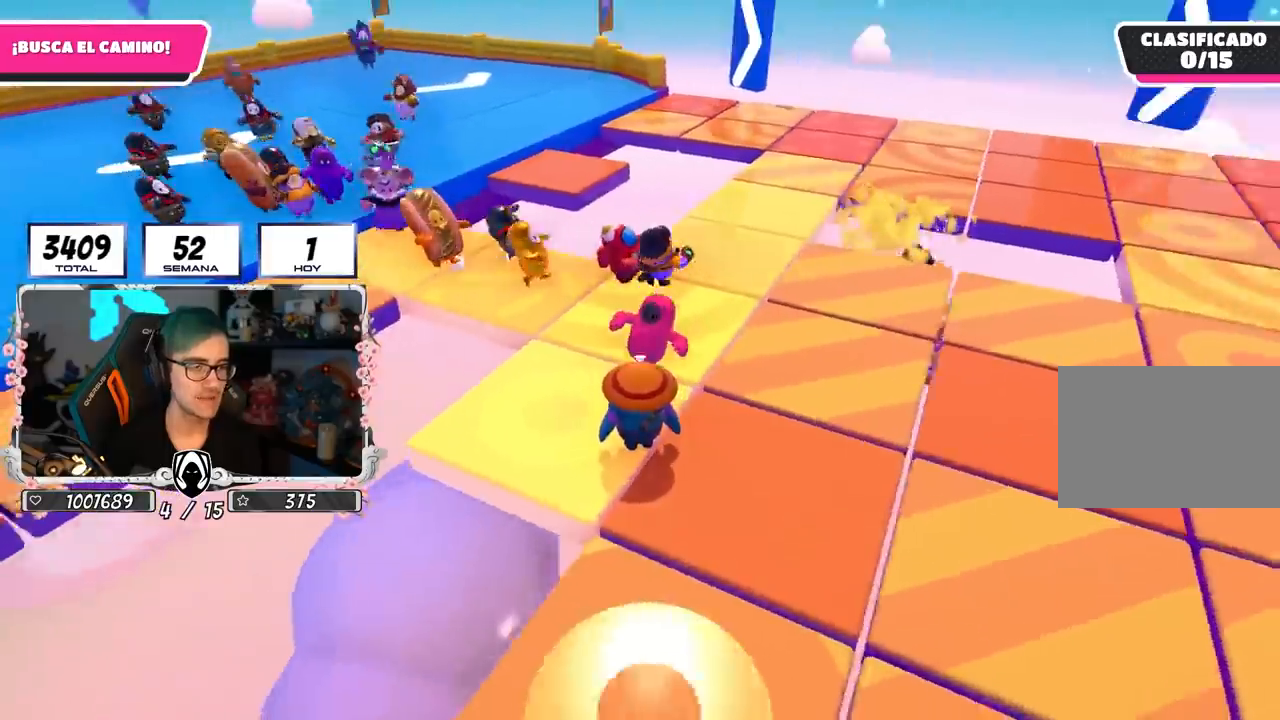
{"buttons": [], "left_stick": "down-left", "right_stick": "center", "events": [[133, "left_stick", "up-left"], [267, "left_stick", "center"], [350, "left_stick", "right"], [383, "right_stick", "center"], [483, "left_stick", "down-left"]]}
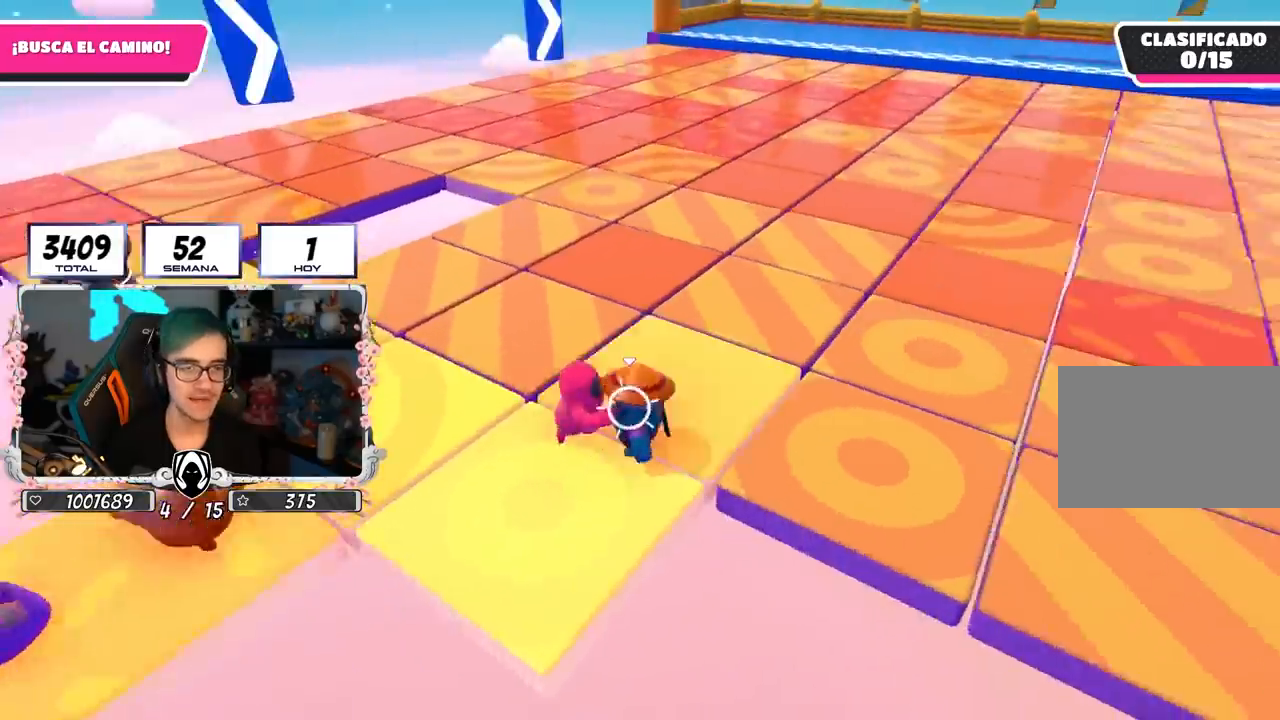
{"buttons": [], "left_stick": "down-left", "right_stick": "center"}
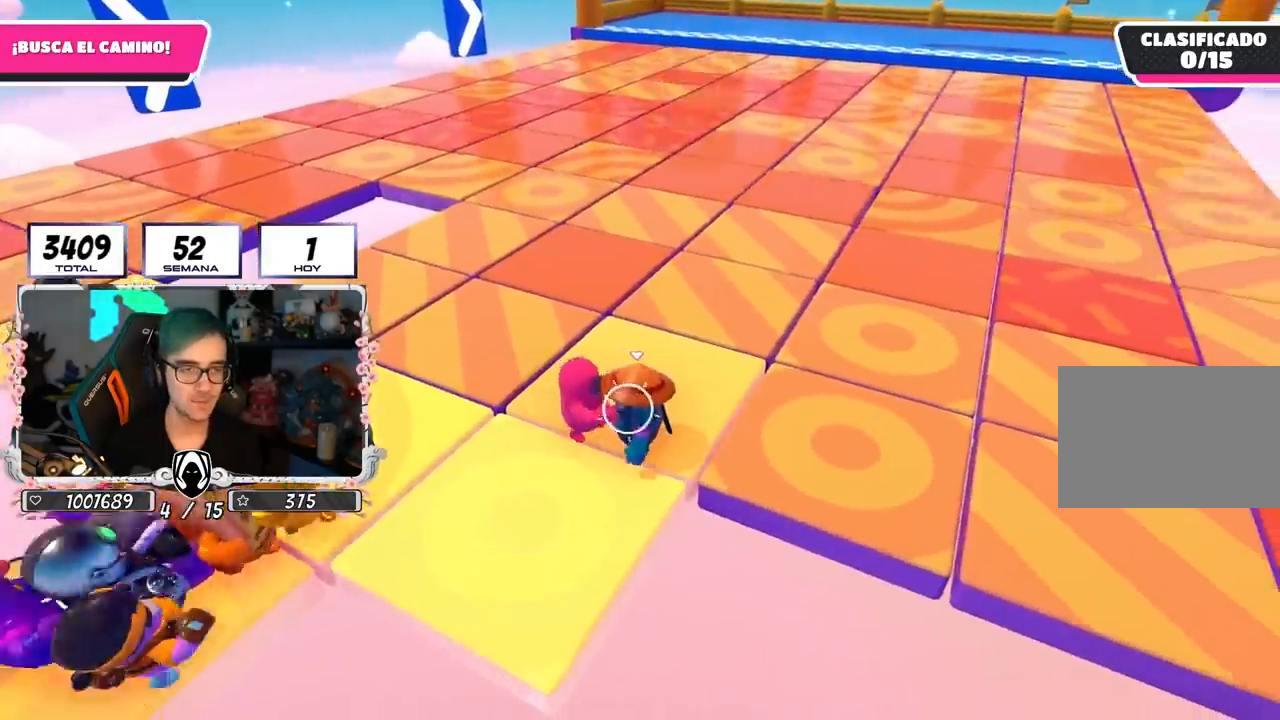
{"buttons": [], "left_stick": "left", "right_stick": "center", "events": [[133, "left_stick", "left"], [233, "L2", "down"], [417, "L2", "up"]]}
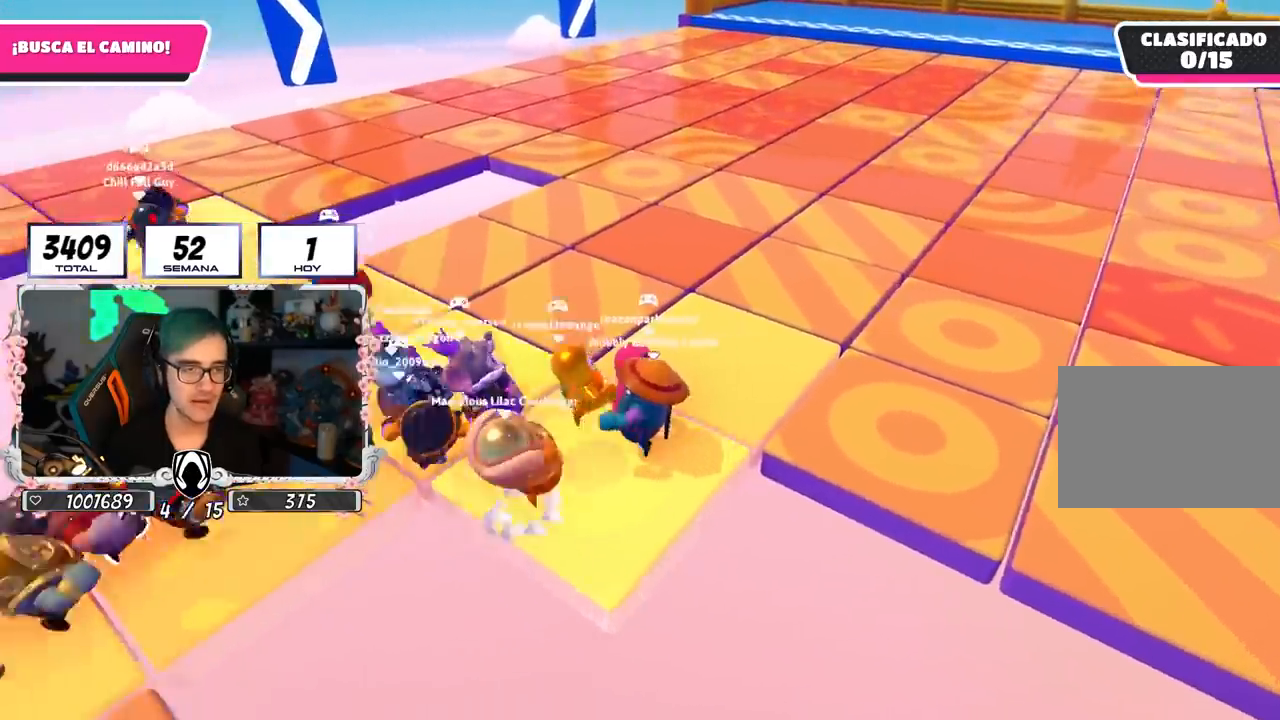
{"buttons": [], "left_stick": "center", "right_stick": "center", "events": [[83, "left_stick", "up"], [167, "left_stick", "right"], [250, "left_stick", "center"]]}
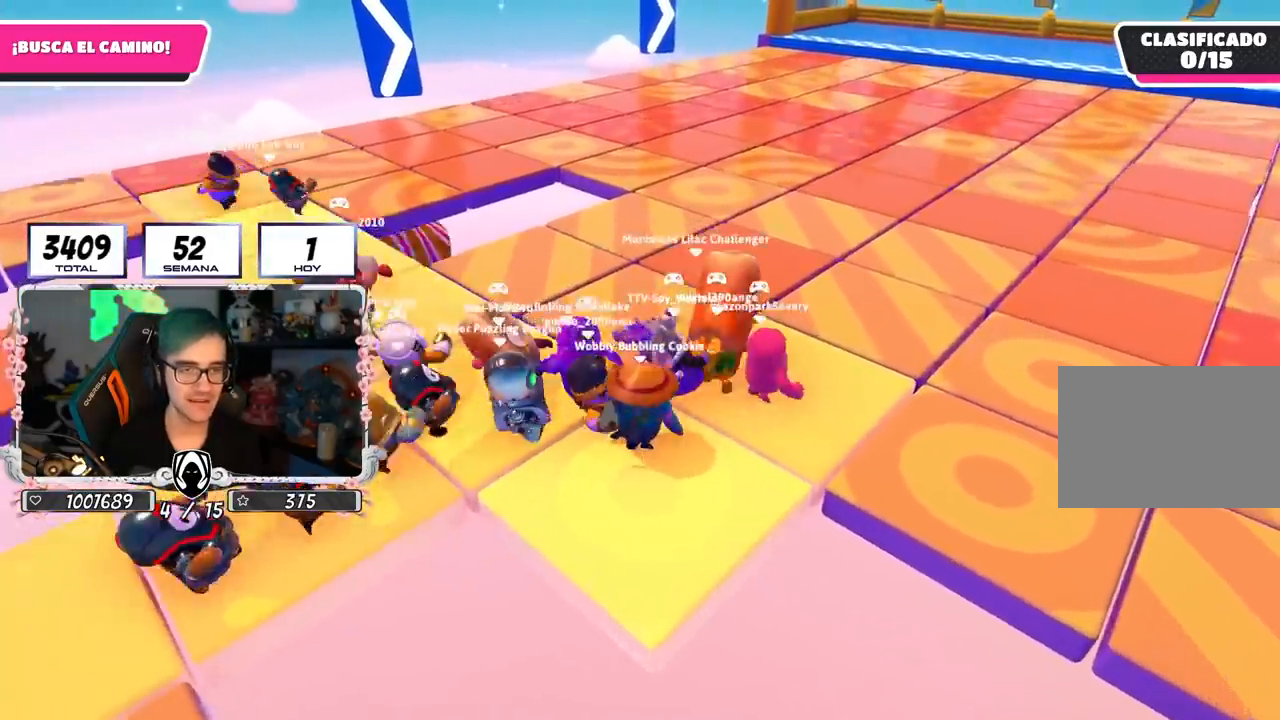
{"buttons": [], "left_stick": "up", "right_stick": "center", "events": [[100, "left_stick", "right"], [183, "L2", "down"], [250, "left_stick", "up"], [317, "left_stick", "up-left"], [350, "L2", "up"], [417, "left_stick", "up"]]}
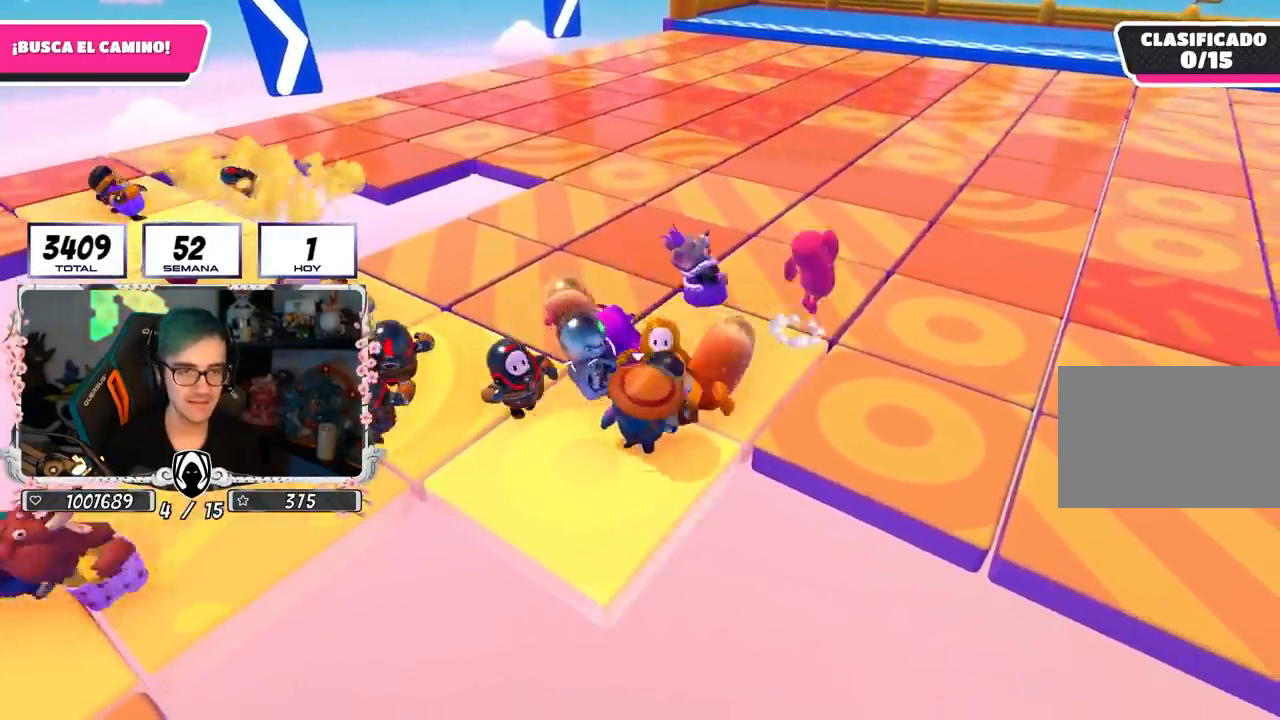
{"buttons": [], "left_stick": "center", "right_stick": "center", "events": [[167, "left_stick", "center"], [317, "left_stick", "up"], [467, "left_stick", "center"]]}
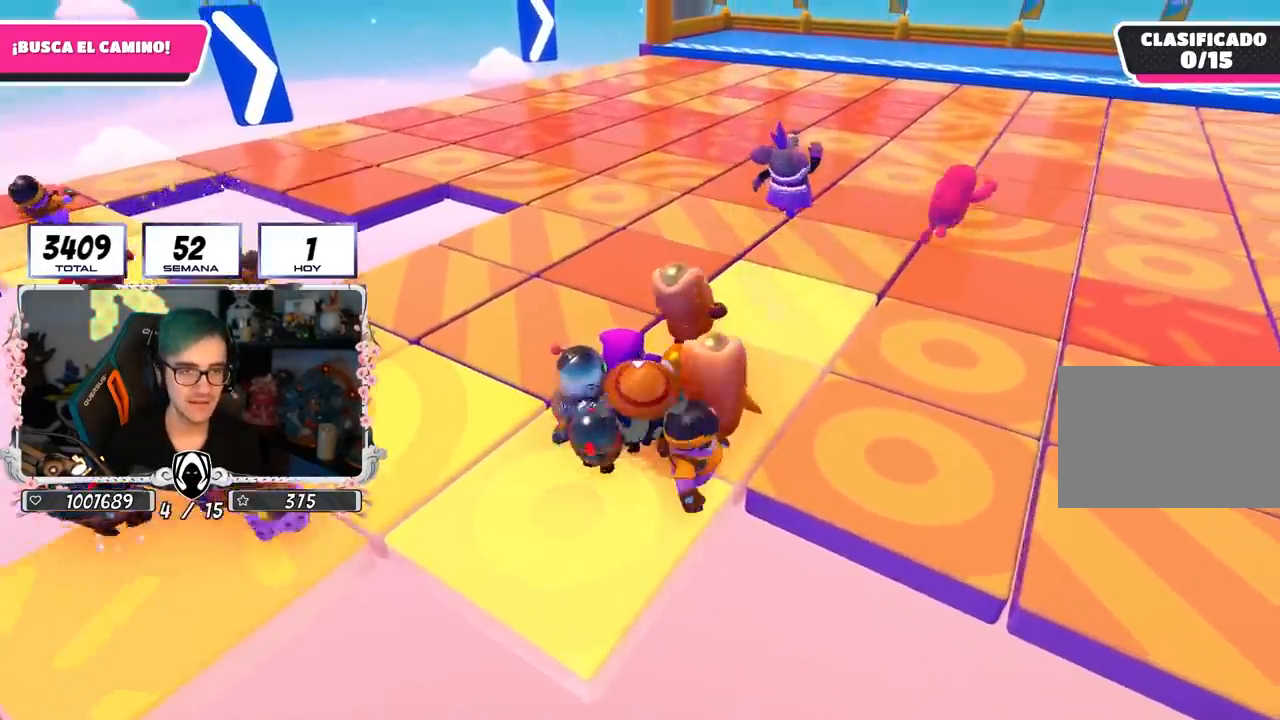
{"buttons": [], "left_stick": "up", "right_stick": "center", "events": [[17, "left_stick", "up-right"], [67, "left_stick", "up"], [217, "left_stick", "up-right"], [283, "right_stick", "down-right"], [333, "left_stick", "up"], [417, "right_stick", "center"]]}
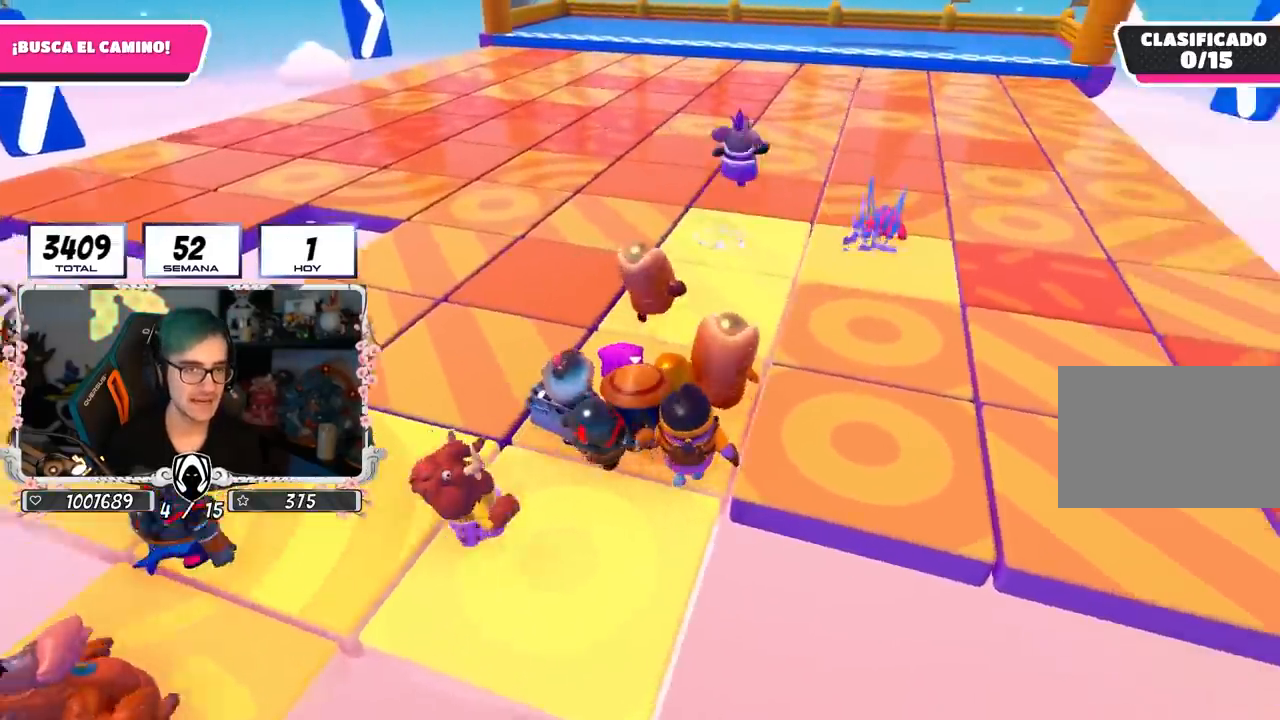
{"buttons": [], "left_stick": "up-left", "right_stick": "center", "events": [[17, "right_stick", "right"], [133, "right_stick", "center"], [367, "left_stick", "up-left"]]}
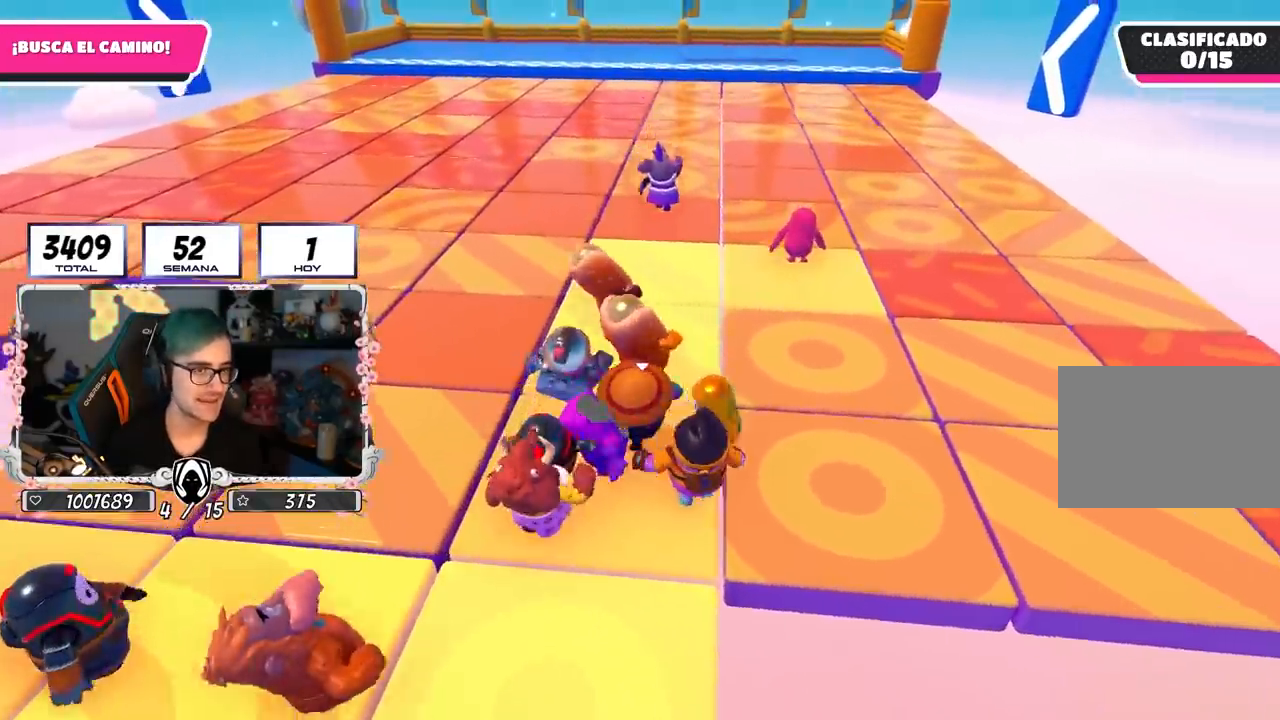
{"buttons": [], "left_stick": "center", "right_stick": "center", "events": [[67, "left_stick", "up"], [183, "right_stick", "down-right"], [283, "left_stick", "up-right"], [300, "right_stick", "center"], [417, "left_stick", "center"]]}
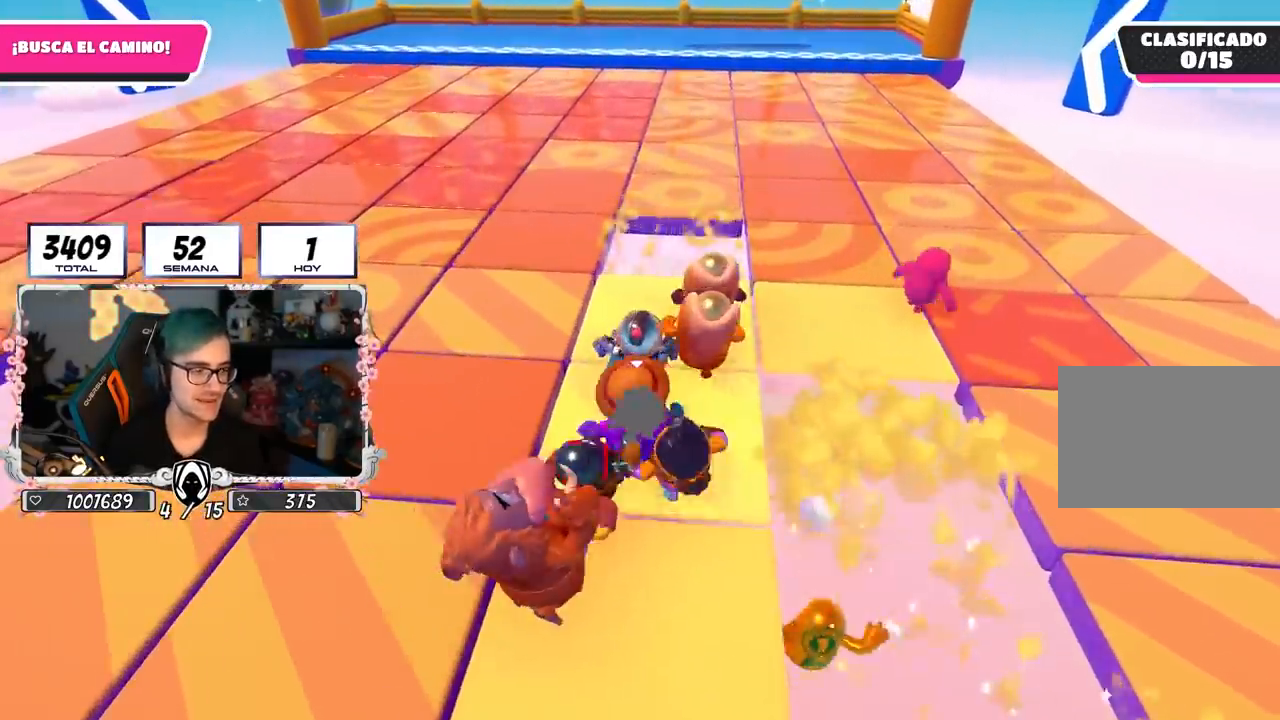
{"buttons": [], "left_stick": "up-right", "right_stick": "center", "events": [[67, "left_stick", "up-right"]]}
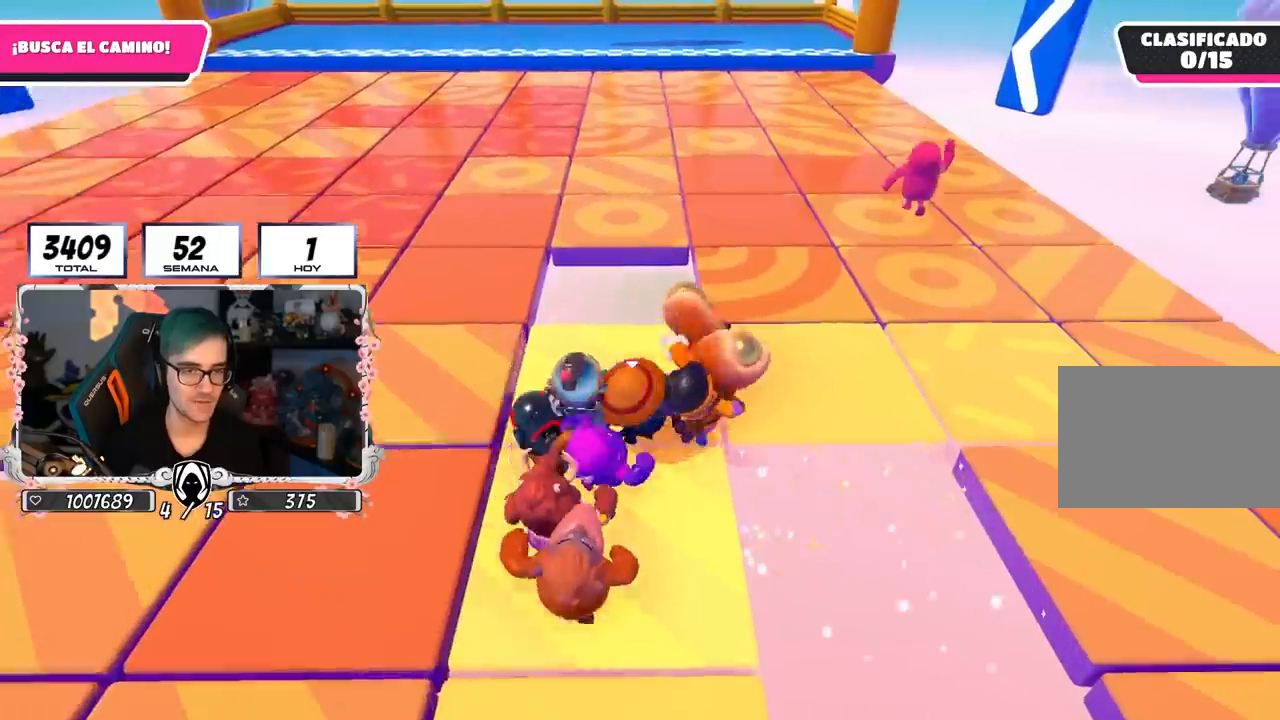
{"buttons": [], "left_stick": "up-right", "right_stick": "center", "events": [[250, "left_stick", "right"], [367, "left_stick", "up-right"]]}
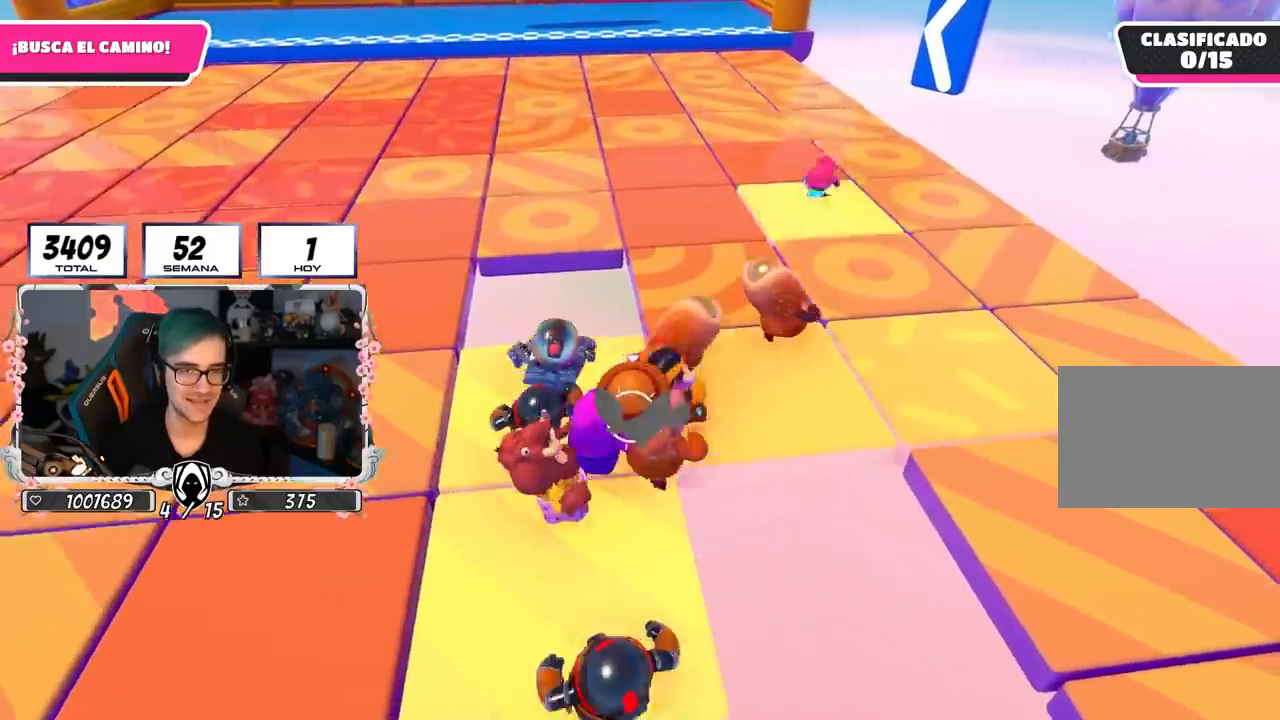
{"buttons": [], "left_stick": "right", "right_stick": "center", "events": [[333, "left_stick", "right"]]}
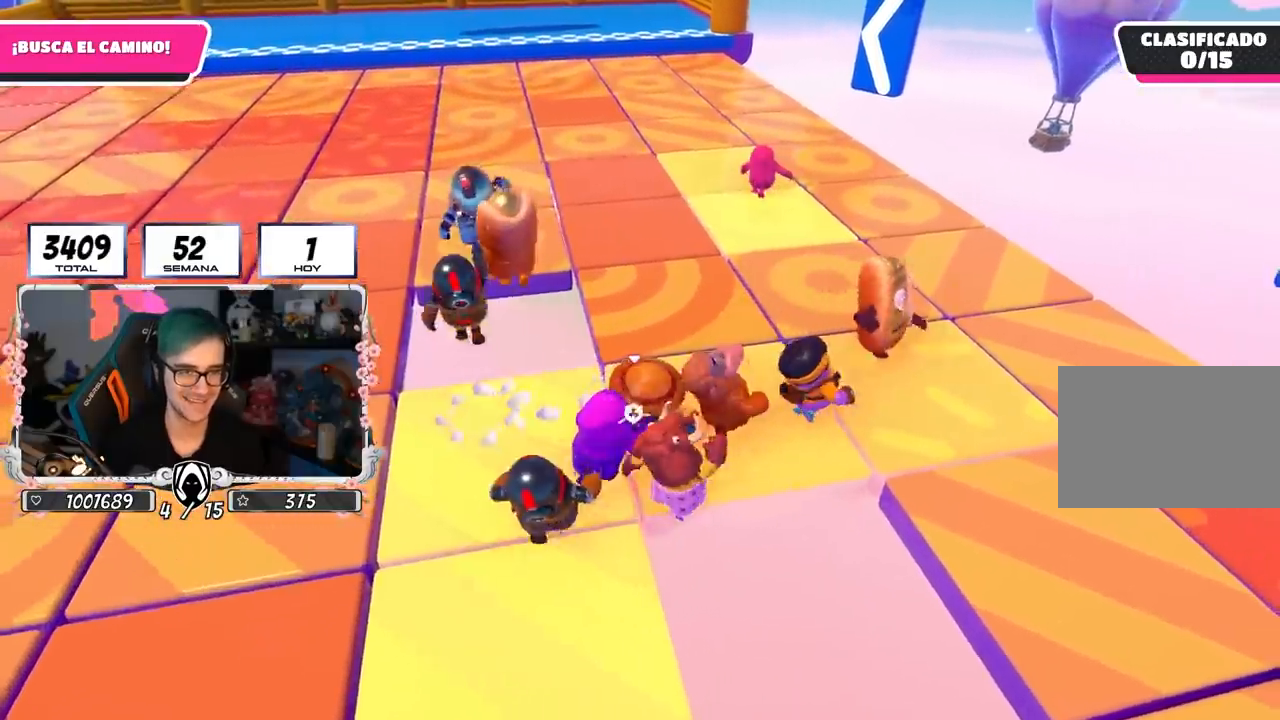
{"buttons": [], "left_stick": "right", "right_stick": "center", "events": []}
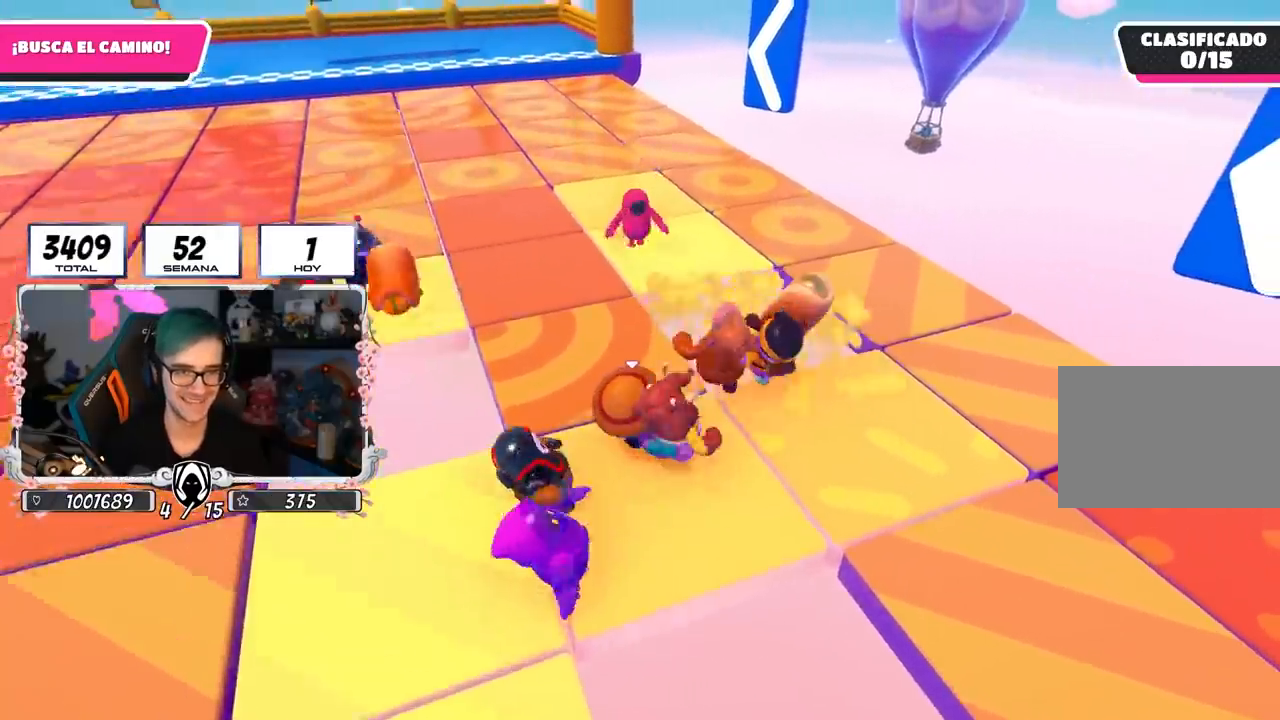
{"buttons": [], "left_stick": "right", "right_stick": "center", "events": [[233, "right_stick", "down-left"], [350, "right_stick", "center"]]}
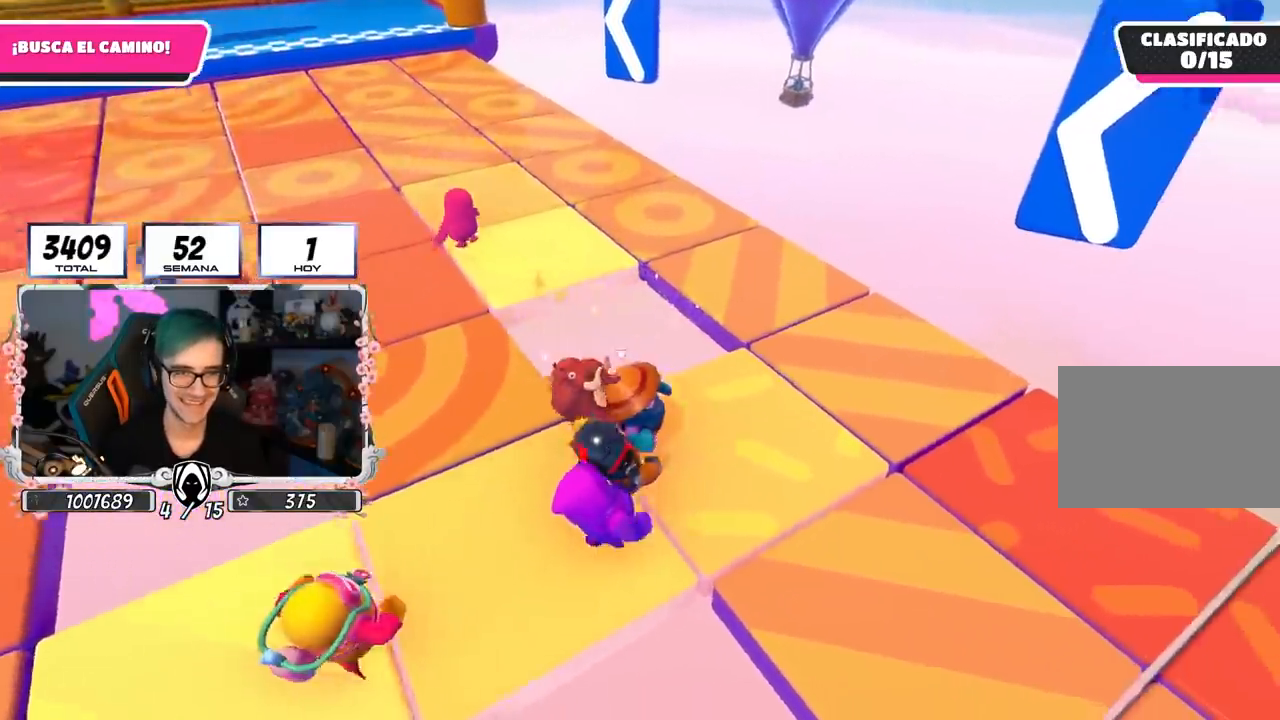
{"buttons": [], "left_stick": "up-left", "right_stick": "center", "events": [[50, "right_stick", "down-left"], [250, "right_stick", "center"], [267, "left_stick", "up-left"]]}
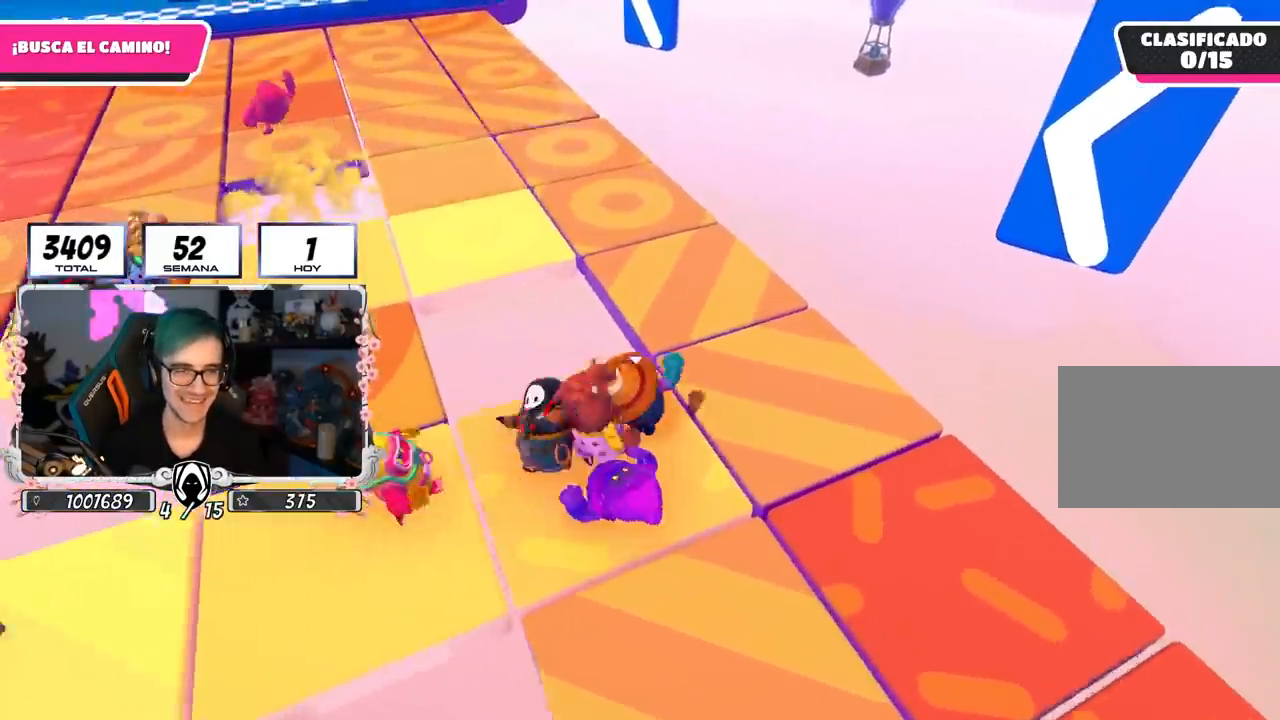
{"buttons": [], "left_stick": "up-left", "right_stick": "center", "events": [[150, "CROSS", "down"], [383, "CROSS", "up"]]}
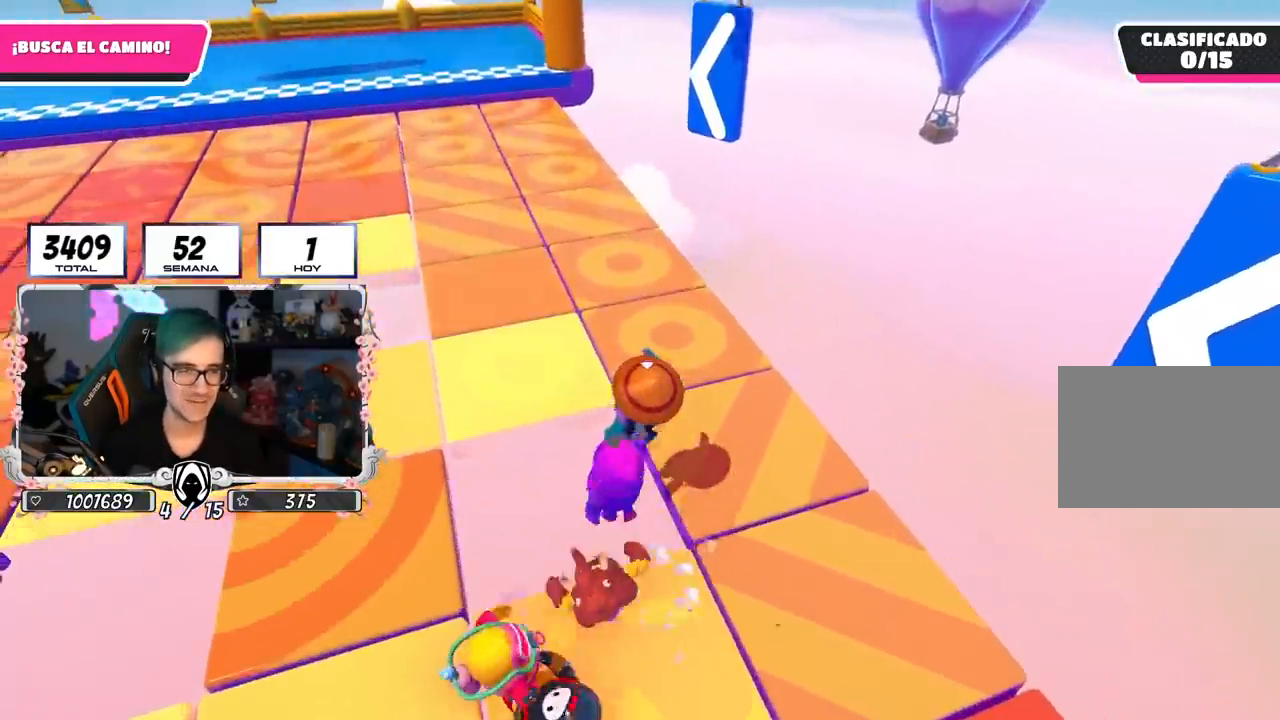
{"buttons": [], "left_stick": "down-left", "right_stick": "center", "events": [[33, "SQUARE", "down"], [150, "SQUARE", "up"], [233, "right_stick", "left"], [250, "left_stick", "left"], [400, "right_stick", "center"], [467, "left_stick", "down-left"]]}